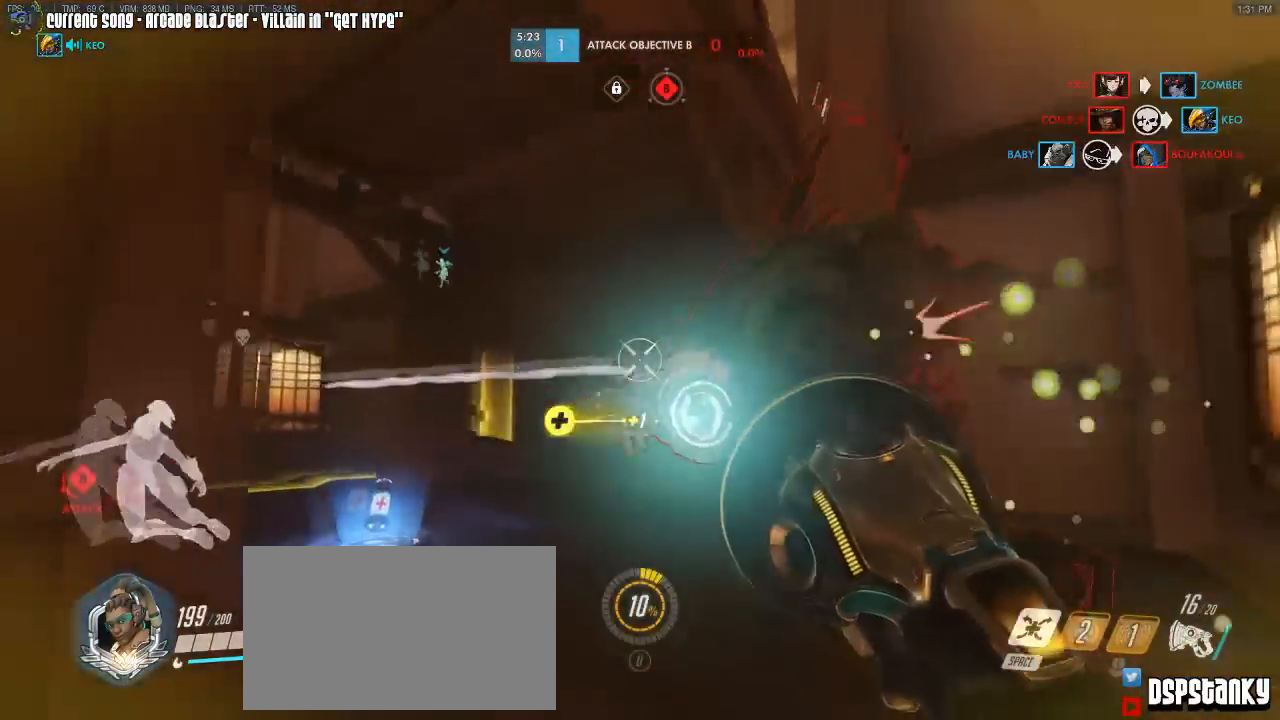
Gameplay with keyboard and mouse; each line is a JSON object with the keys and mouse buttons held at the frame after it. "events" lists presses ("down") and releases ("up") of "1", "2", "3", "4", "5", "a", "alt", "c", "caps_lock", "d", "e", "f", "g", "q", "r", "s", "shift", "space", "t", "tab", "v", "w", "x", "z", "mouse_left", "mouse_wheel", "mouse_right", "mouse_mb4" and "mouse_mb5" between this image and that frame as [ms after this image, input, new state], when the widget could be followed in between. "mouse_left", "mouse_wheel", "mouse_right", "mouse_mb4", "mouse_mb5" = the "left", "wheel", "right", "mb4", "mb5" buttons of the "mouse" list. No other keys are recorded. "wheel" means that the mouse wheel is clicked or scrolled. Mouse movement is not recorded. Not read: other_keys.
{"keys": ["a"], "mouse": ["left"], "events": [[117, "d", "down"], [283, "d", "up"], [317, "a", "down"], [417, "w", "up"]]}
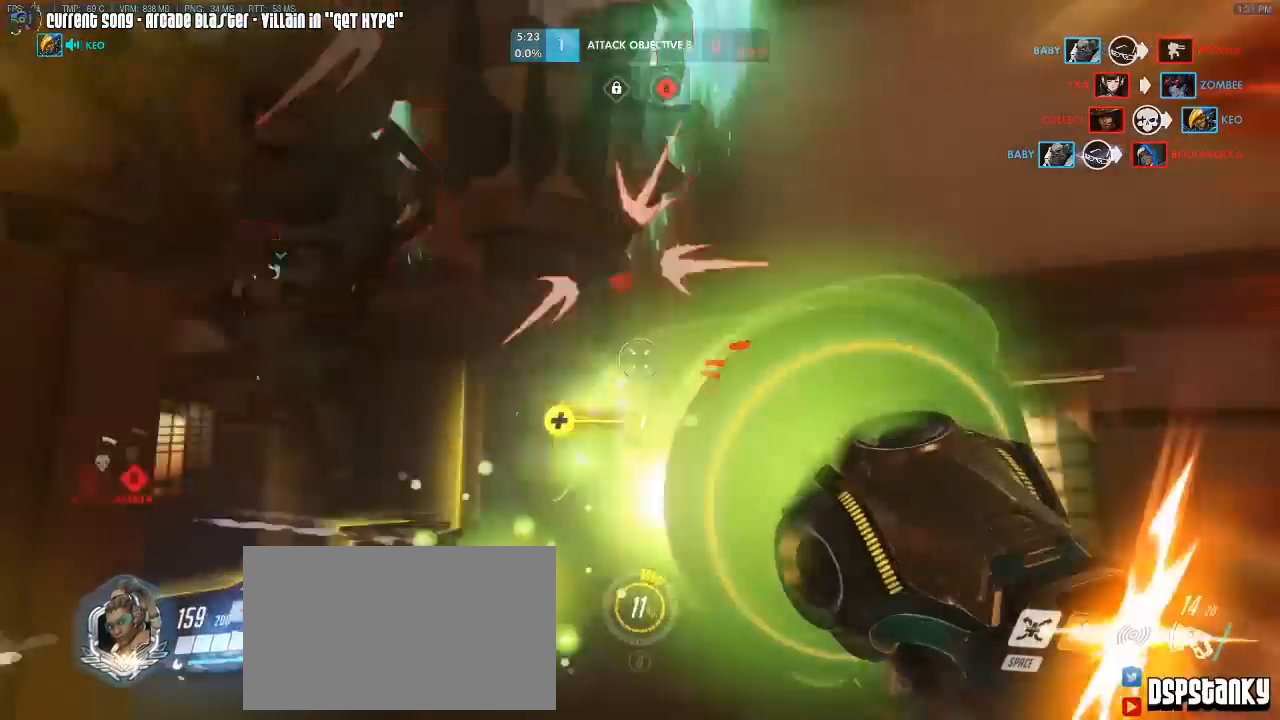
{"keys": ["w"], "mouse": ["left"], "events": [[333, "w", "down"], [433, "a", "up"]]}
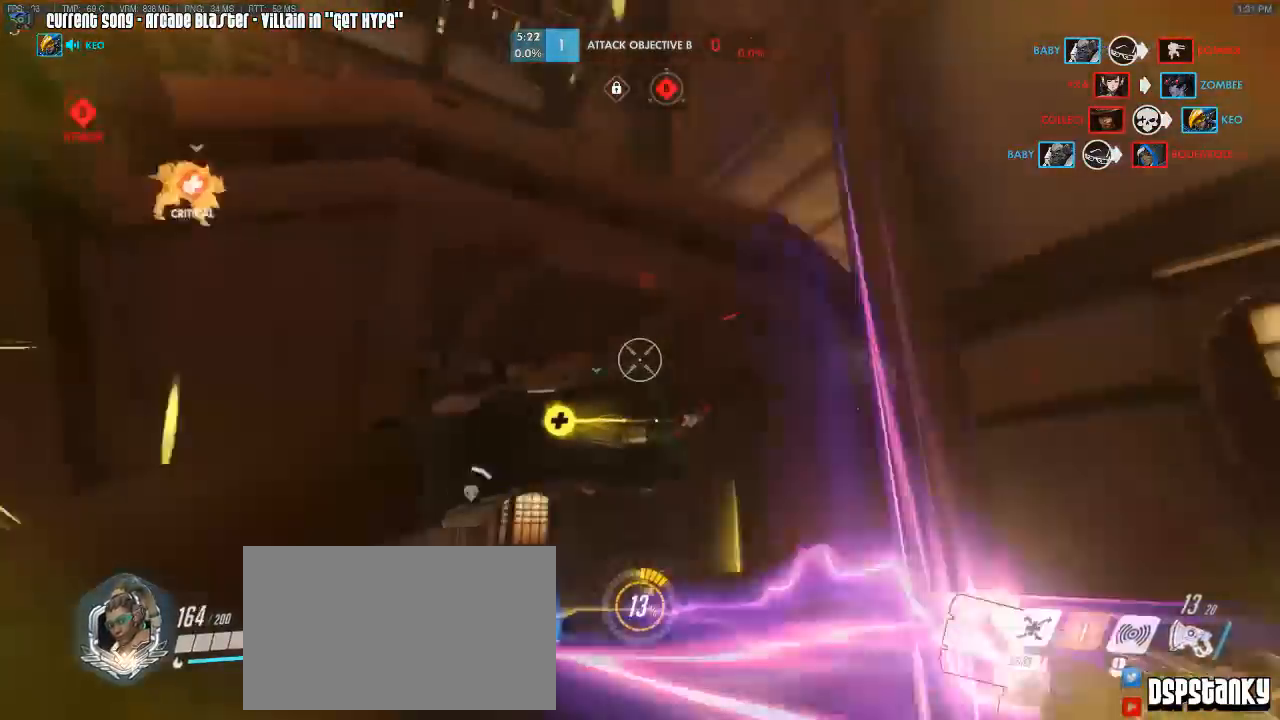
{"keys": ["a", "s"], "mouse": ["left"], "events": [[67, "d", "down"], [167, "d", "up"], [250, "a", "down"], [267, "w", "up"], [383, "s", "down"]]}
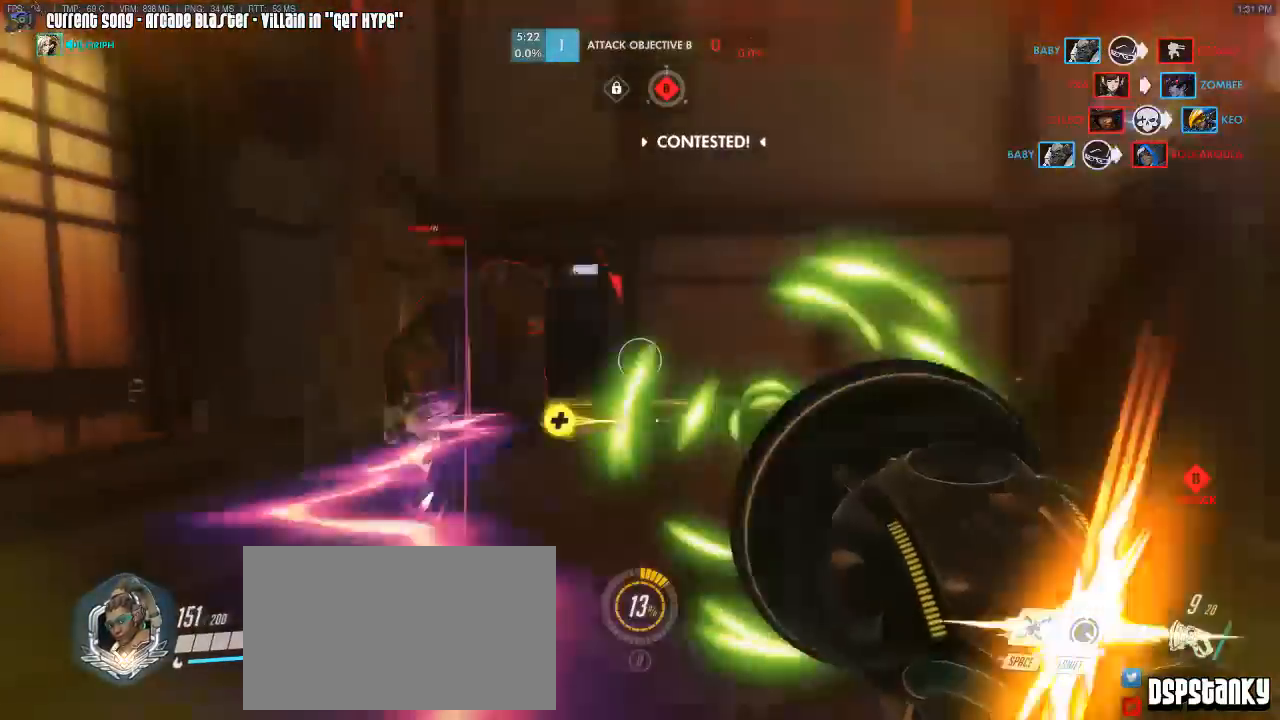
{"keys": ["s", "shift"], "mouse": ["left"], "events": [[33, "a", "up"], [33, "shift", "down"], [33, "space", "down"], [183, "space", "up"]]}
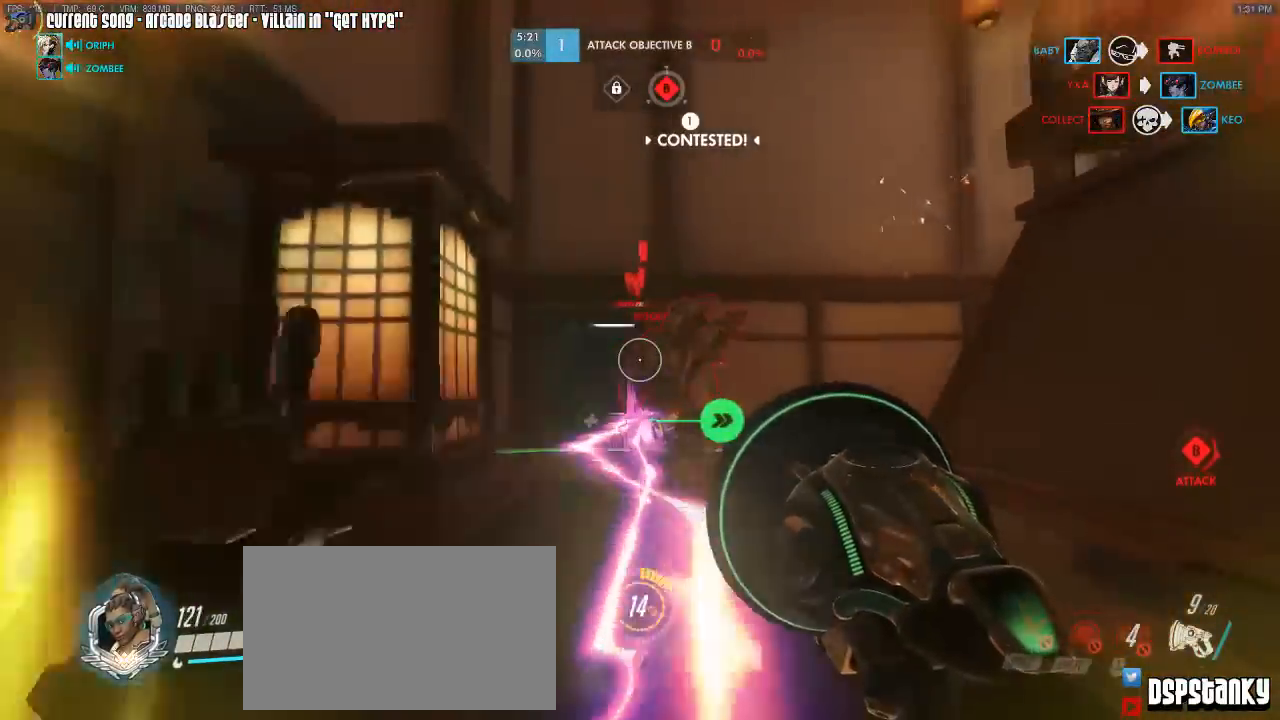
{"keys": ["d", "shift", "w"], "mouse": [], "events": [[183, "d", "down"], [250, "mouse_left", "up"], [300, "space", "down"], [383, "s", "up"], [433, "space", "up"], [467, "w", "down"]]}
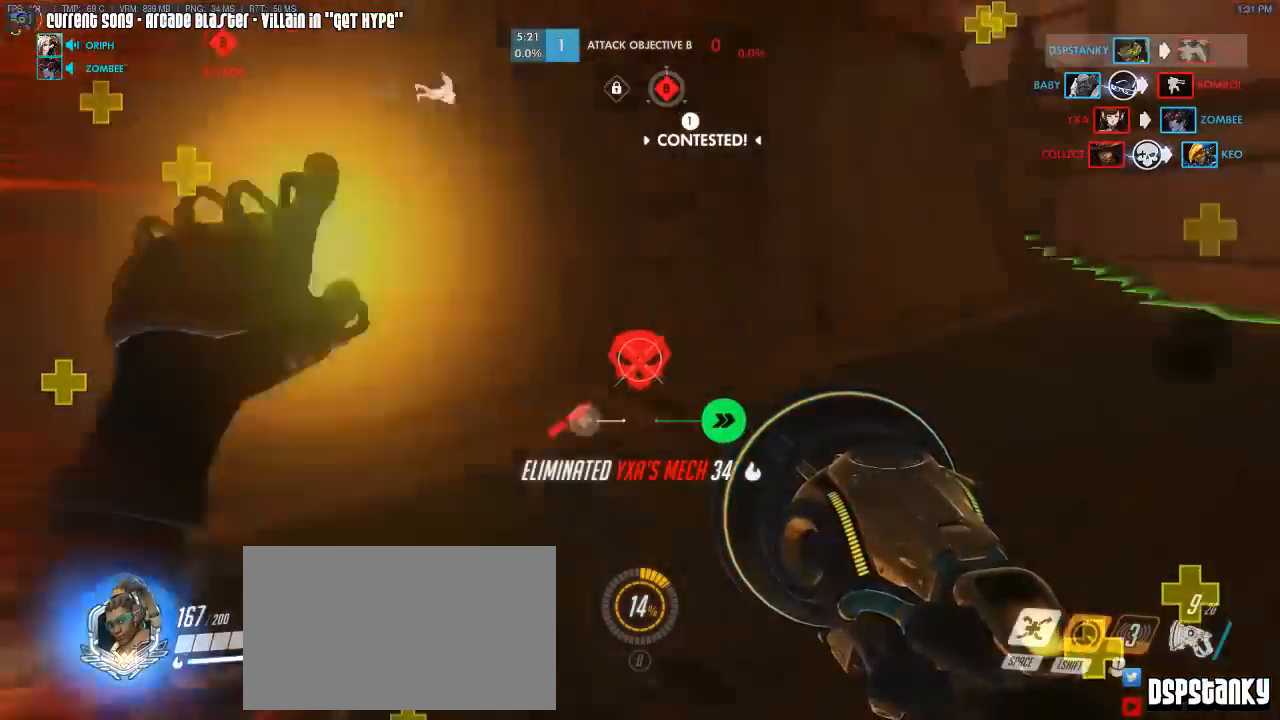
{"keys": ["a", "w"], "mouse": ["right"], "events": [[167, "d", "up"], [267, "shift", "up"], [300, "mouse_right", "down"], [300, "r", "down"], [333, "space", "down"], [400, "mouse_right", "up"], [400, "r", "up"], [433, "a", "down"], [433, "mouse_right", "down"], [450, "space", "up"]]}
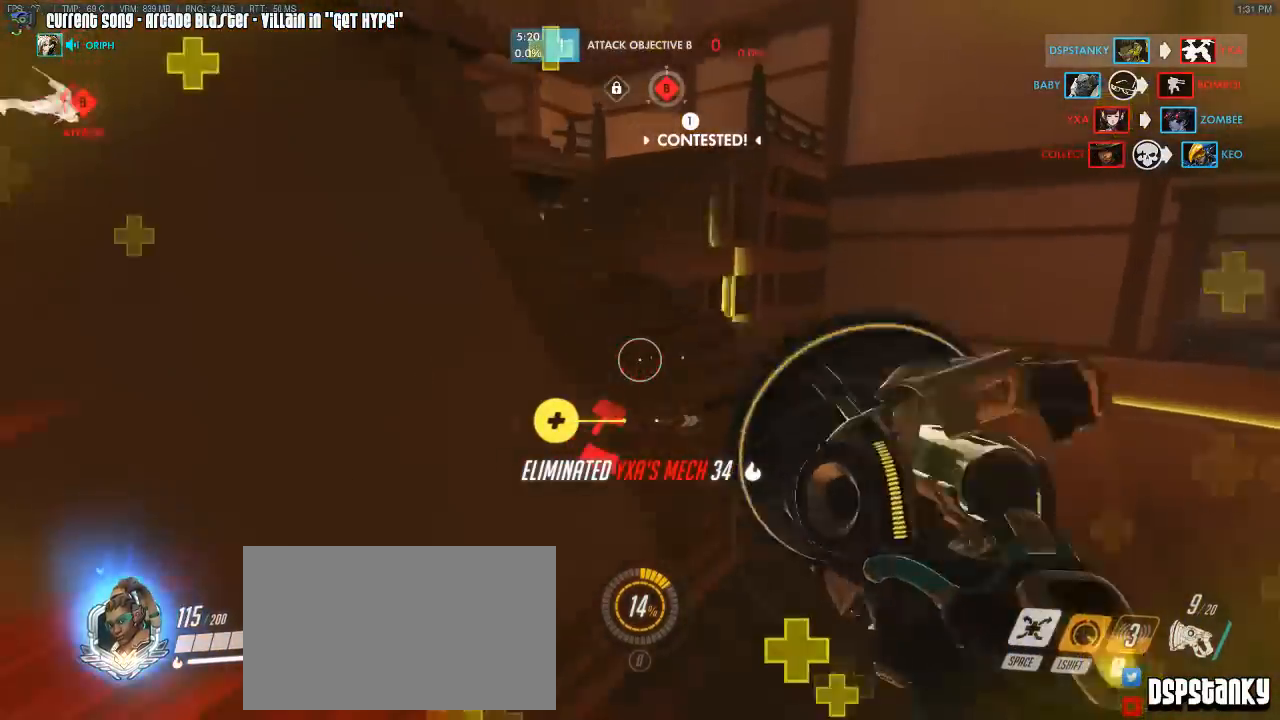
{"keys": ["a", "w"], "mouse": [], "events": [[83, "a", "up"], [233, "a", "down"], [233, "r", "down"], [283, "mouse_right", "up"], [317, "mouse_right", "down"], [317, "r", "up"], [317, "space", "down"], [417, "mouse_right", "up"], [417, "space", "up"]]}
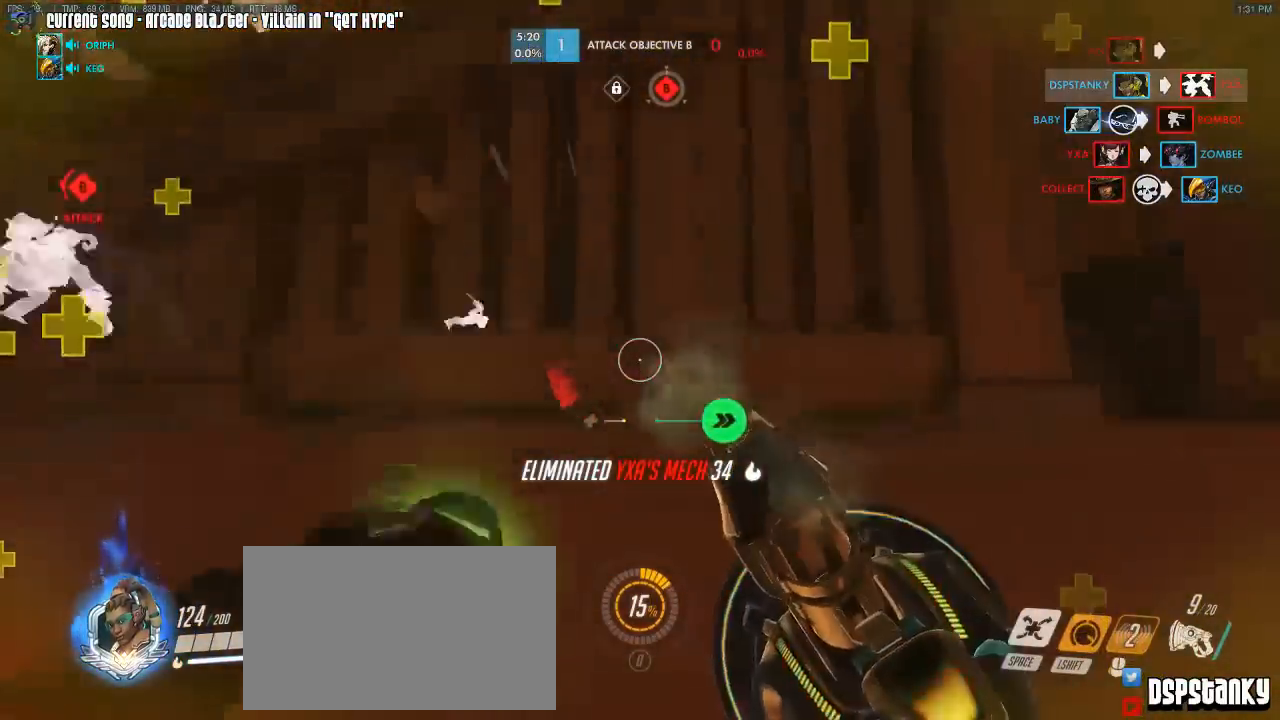
{"keys": ["s"], "mouse": ["right"], "events": [[17, "mouse_right", "down"], [67, "a", "up"], [100, "d", "down"], [100, "mouse_right", "up"], [150, "mouse_right", "down"], [150, "w", "up"], [250, "mouse_right", "up"], [250, "space", "down"], [300, "mouse_right", "down"], [300, "s", "down"], [333, "d", "up"], [333, "space", "up"], [383, "mouse_right", "up"], [433, "mouse_right", "down"]]}
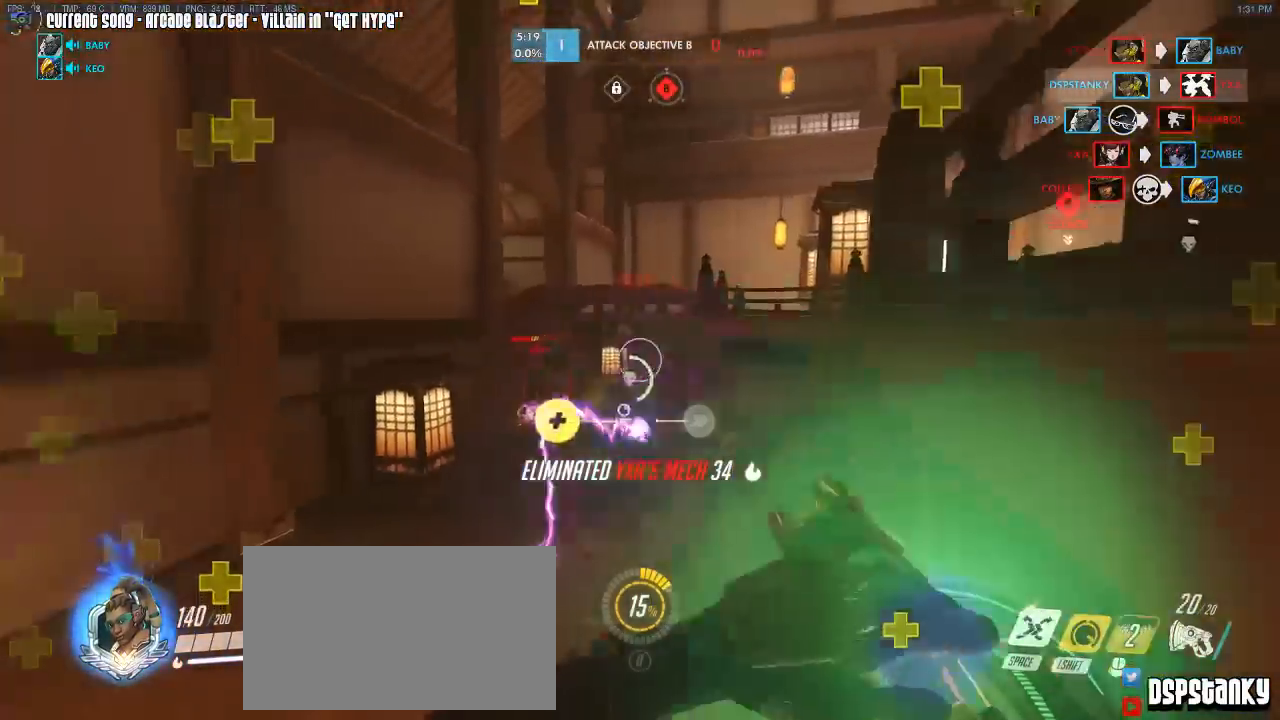
{"keys": ["d"], "mouse": ["left"], "events": [[117, "mouse_left", "down"], [167, "d", "down"], [217, "mouse_right", "up"], [267, "mouse_right", "down"], [317, "s", "up"], [350, "mouse_right", "up"], [400, "mouse_right", "down"], [500, "mouse_right", "up"]]}
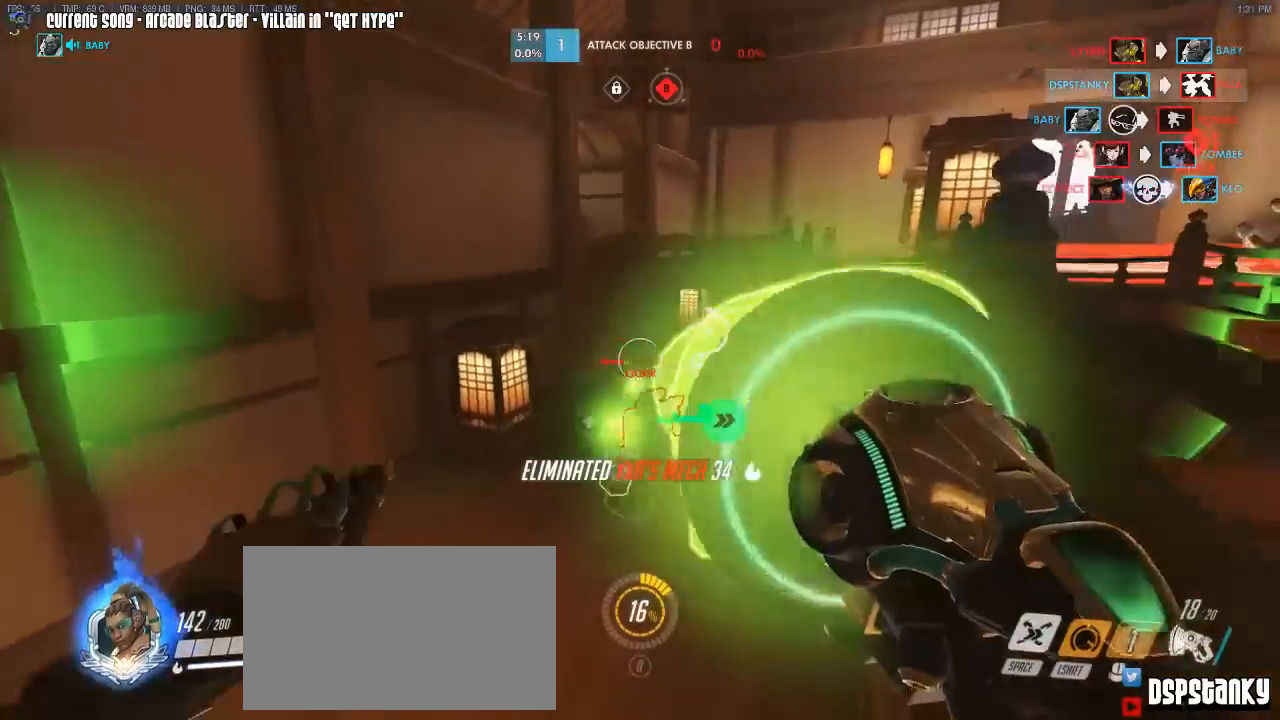
{"keys": ["d", "w"], "mouse": ["left"], "events": [[417, "w", "down"]]}
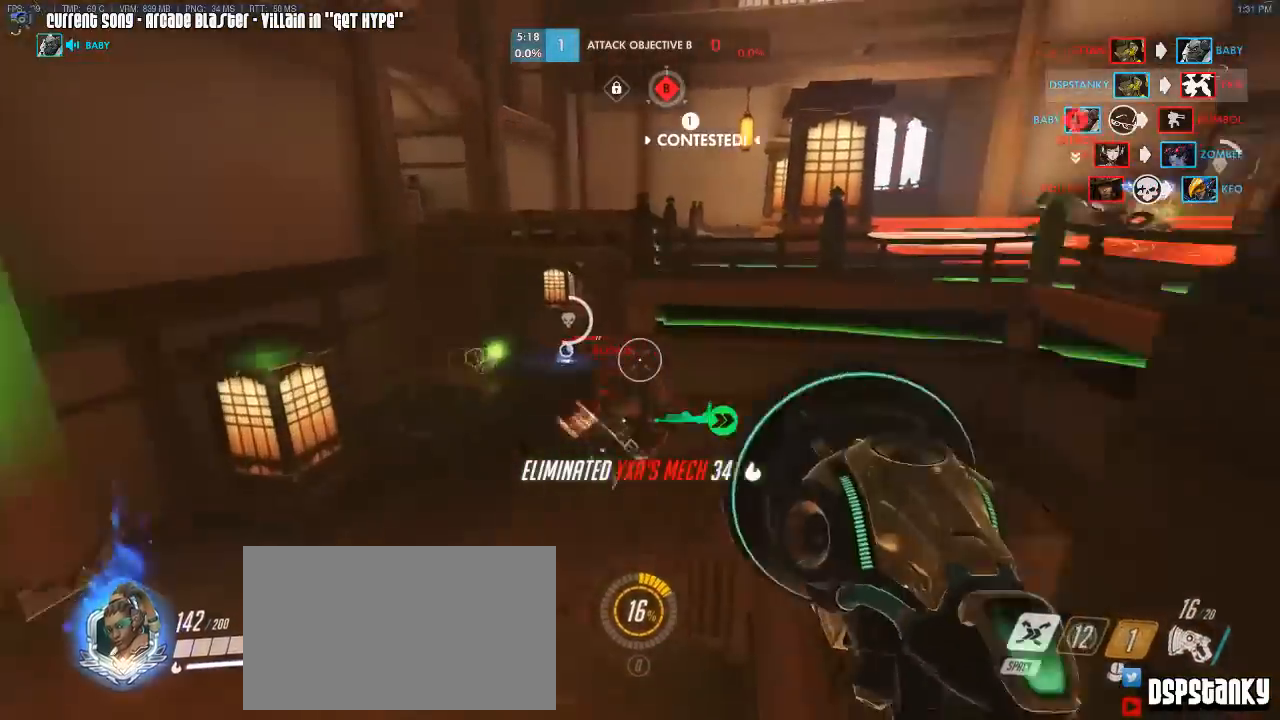
{"keys": ["d"], "mouse": ["left"], "events": [[50, "mouse_right", "down"], [200, "mouse_right", "up"], [200, "w", "up"], [300, "mouse_right", "down"], [333, "mouse_right", "up"]]}
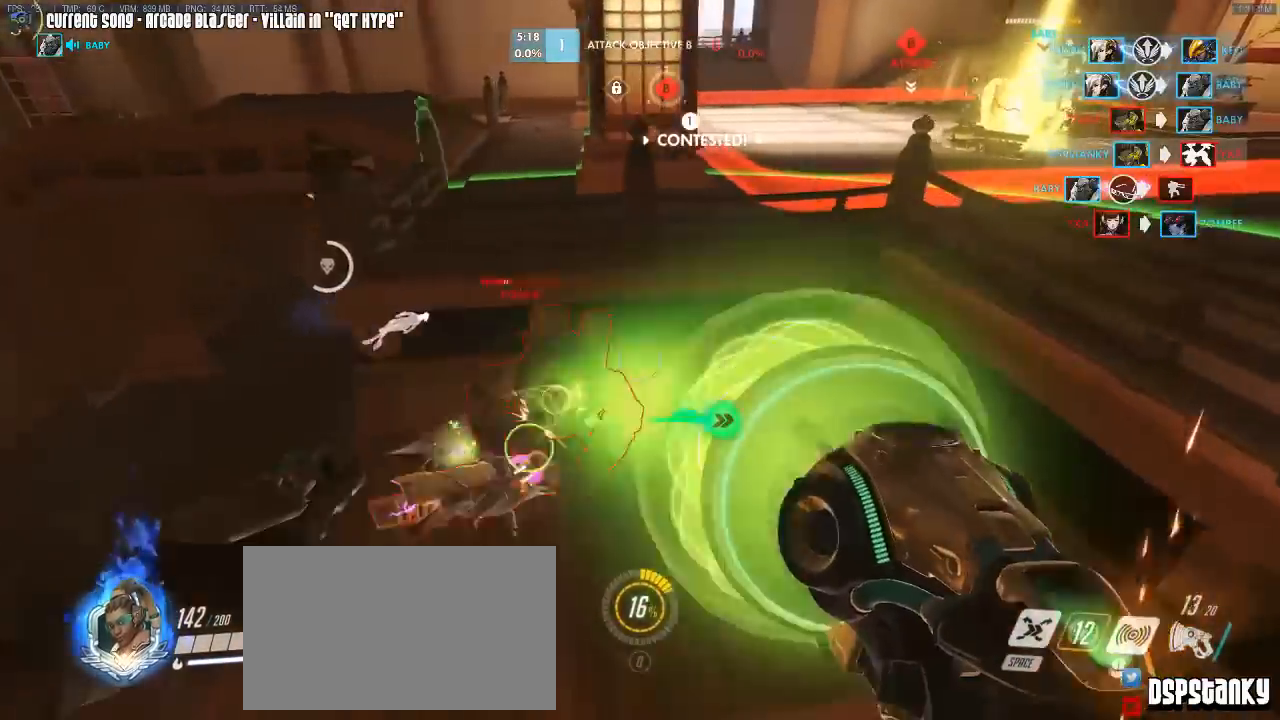
{"keys": ["a", "s"], "mouse": ["left", "right"], "events": [[67, "s", "down"], [167, "d", "up"], [300, "a", "down"], [450, "mouse_right", "down"]]}
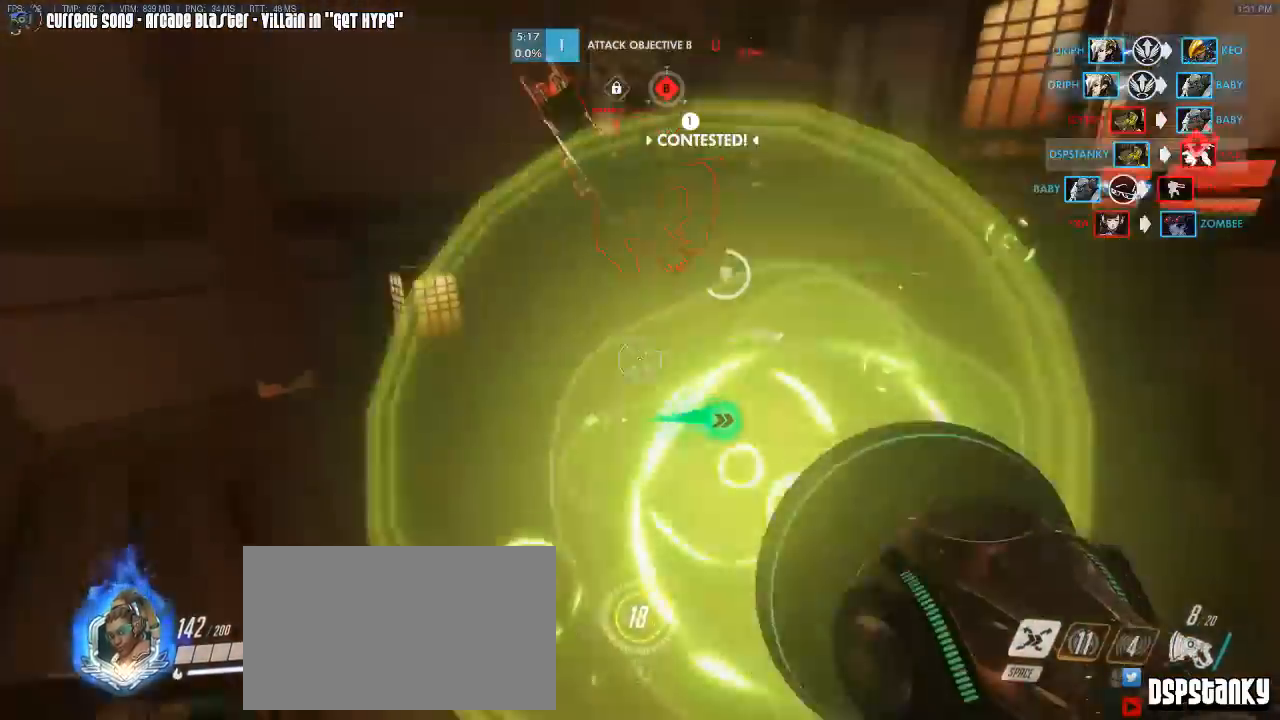
{"keys": ["a", "s"], "mouse": ["left"], "events": [[83, "mouse_right", "up"]]}
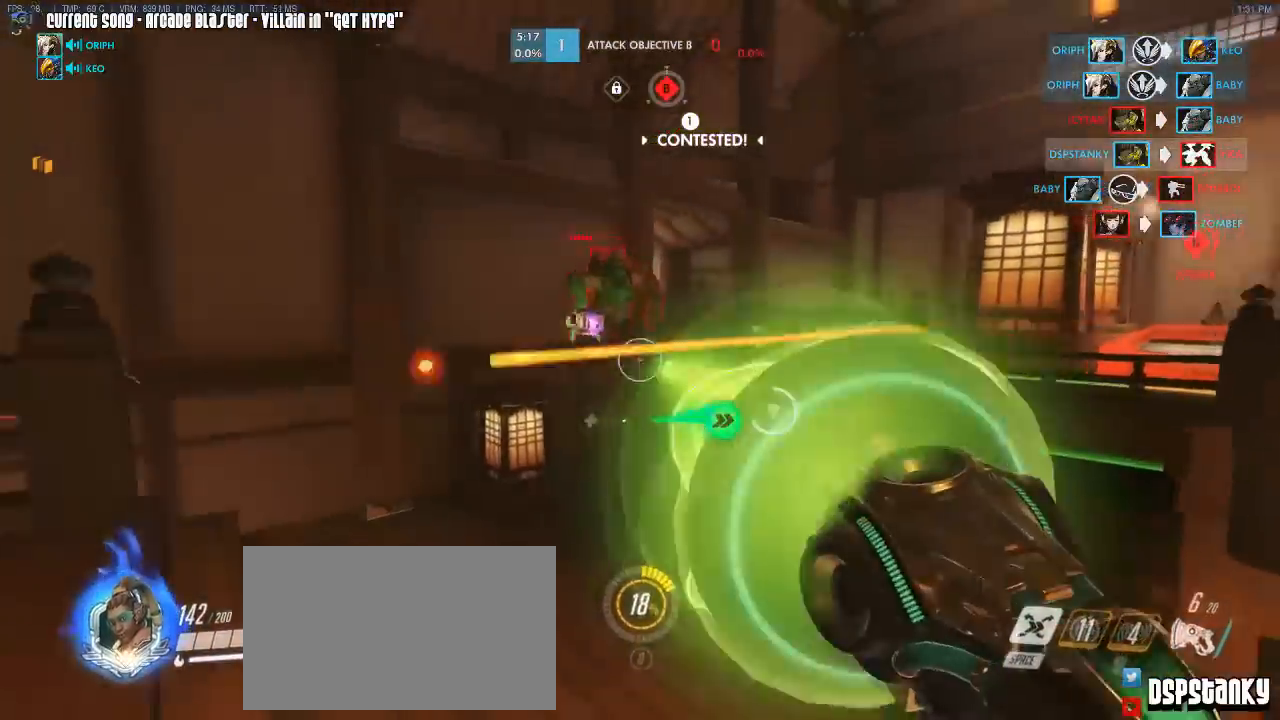
{"keys": ["d"], "mouse": ["left"], "events": [[50, "a", "up"], [150, "d", "down"], [333, "a", "down"], [333, "d", "up"], [433, "a", "up"], [433, "d", "down"], [483, "s", "up"]]}
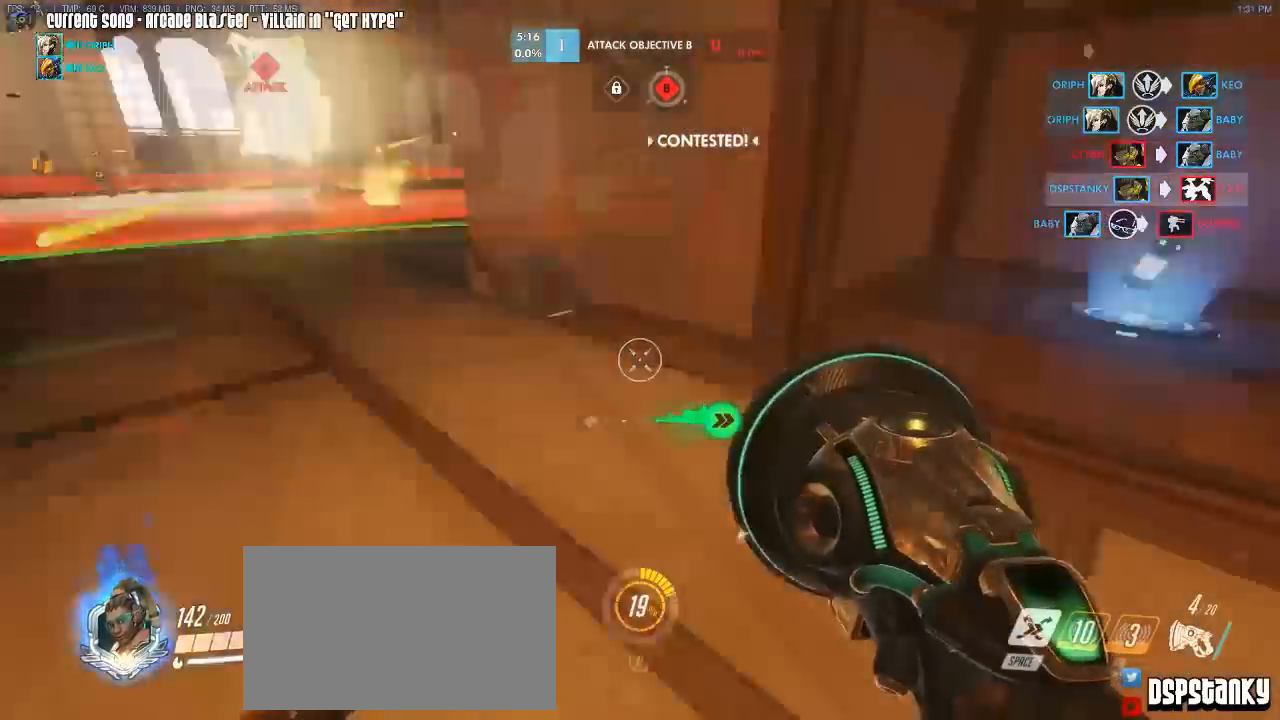
{"keys": ["caps_lock", "d", "w"], "mouse": [], "events": [[17, "mouse_left", "up"], [67, "caps_lock", "down"], [167, "d", "up"], [167, "w", "down"], [217, "r", "down"], [300, "r", "up"], [500, "d", "down"]]}
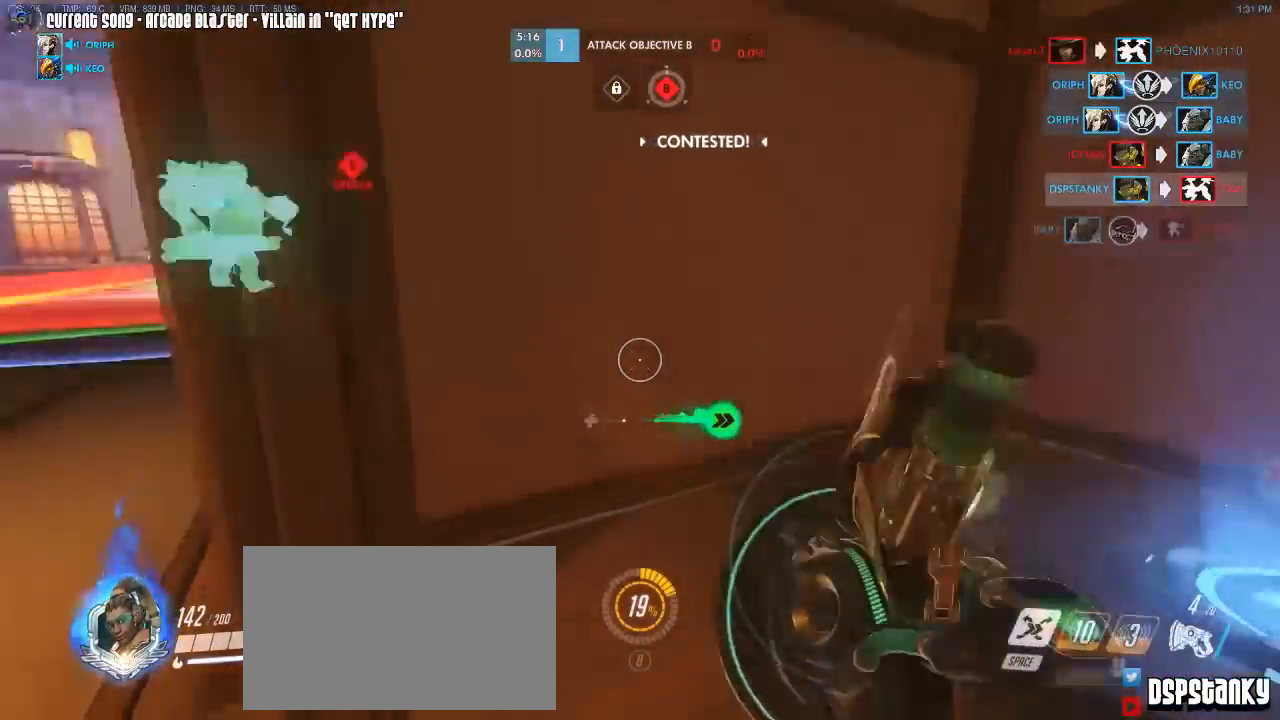
{"keys": ["caps_lock", "w"], "mouse": [], "events": [[33, "w", "up"], [133, "s", "down"], [417, "s", "up"], [467, "d", "up"], [500, "w", "down"]]}
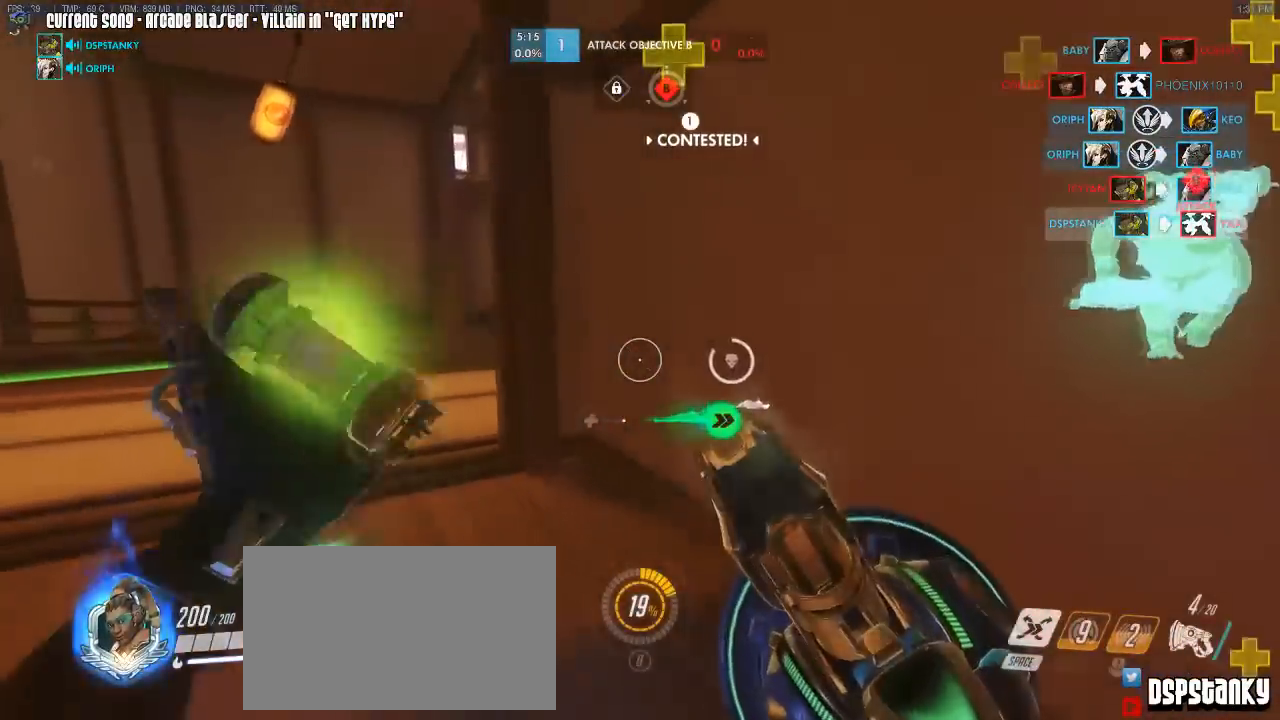
{"keys": ["w"], "mouse": [], "events": [[50, "caps_lock", "up"], [200, "a", "down"], [250, "space", "down"], [333, "space", "up"], [433, "a", "up"]]}
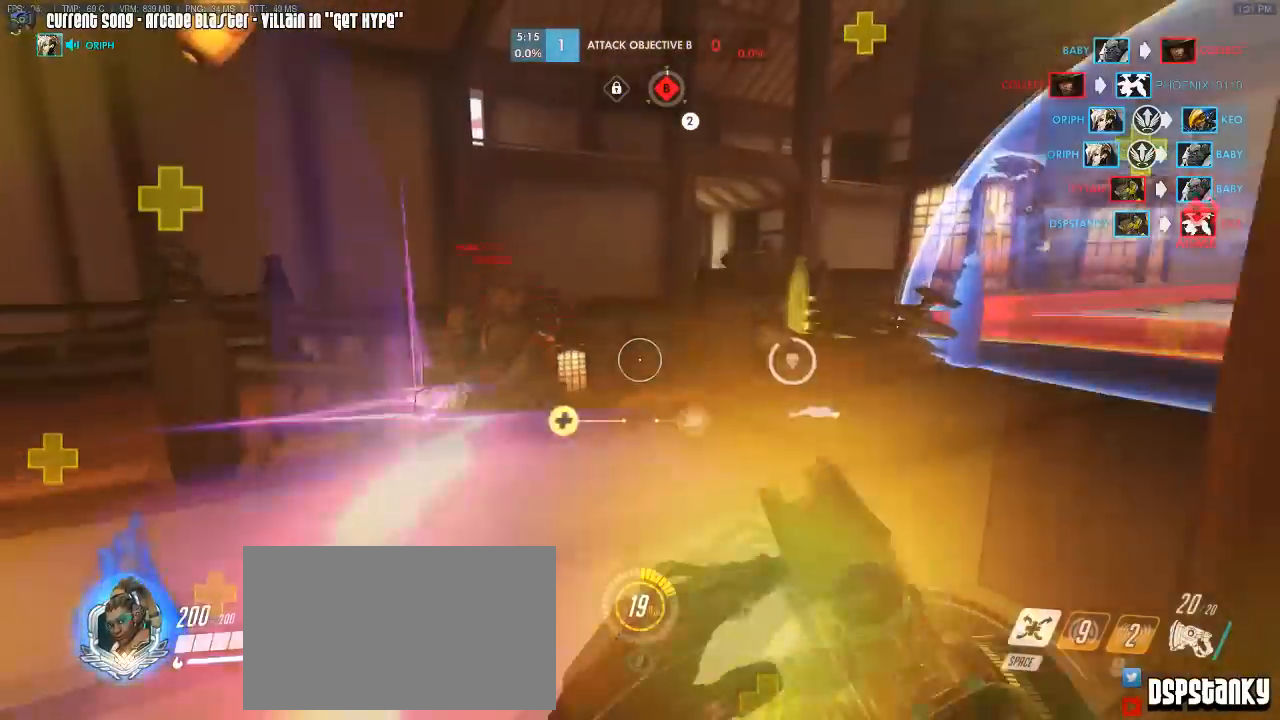
{"keys": ["caps_lock"], "mouse": ["left"], "events": [[117, "space", "down"], [167, "caps_lock", "down"], [167, "mouse_right", "down"], [167, "w", "up"], [217, "space", "up"], [250, "mouse_right", "up"], [300, "mouse_left", "down"]]}
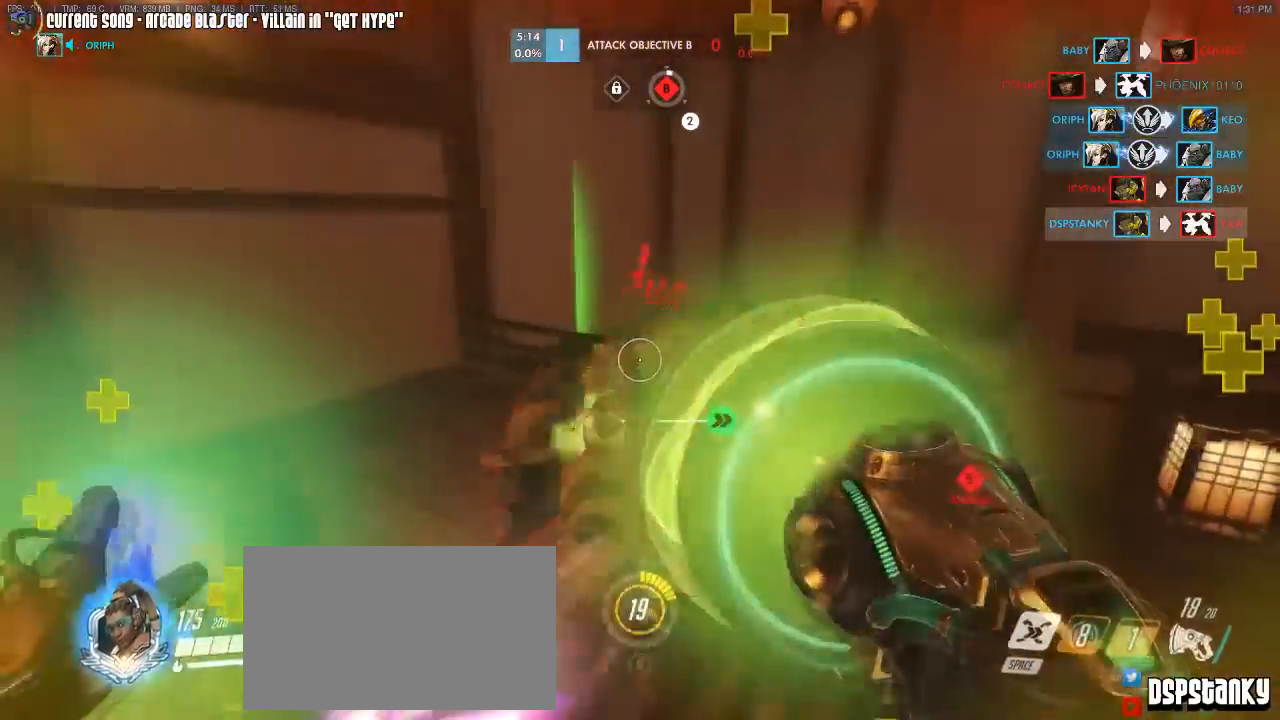
{"keys": ["caps_lock"], "mouse": ["left"], "events": [[133, "a", "down"], [233, "a", "up"], [467, "s", "down"], [500, "s", "up"]]}
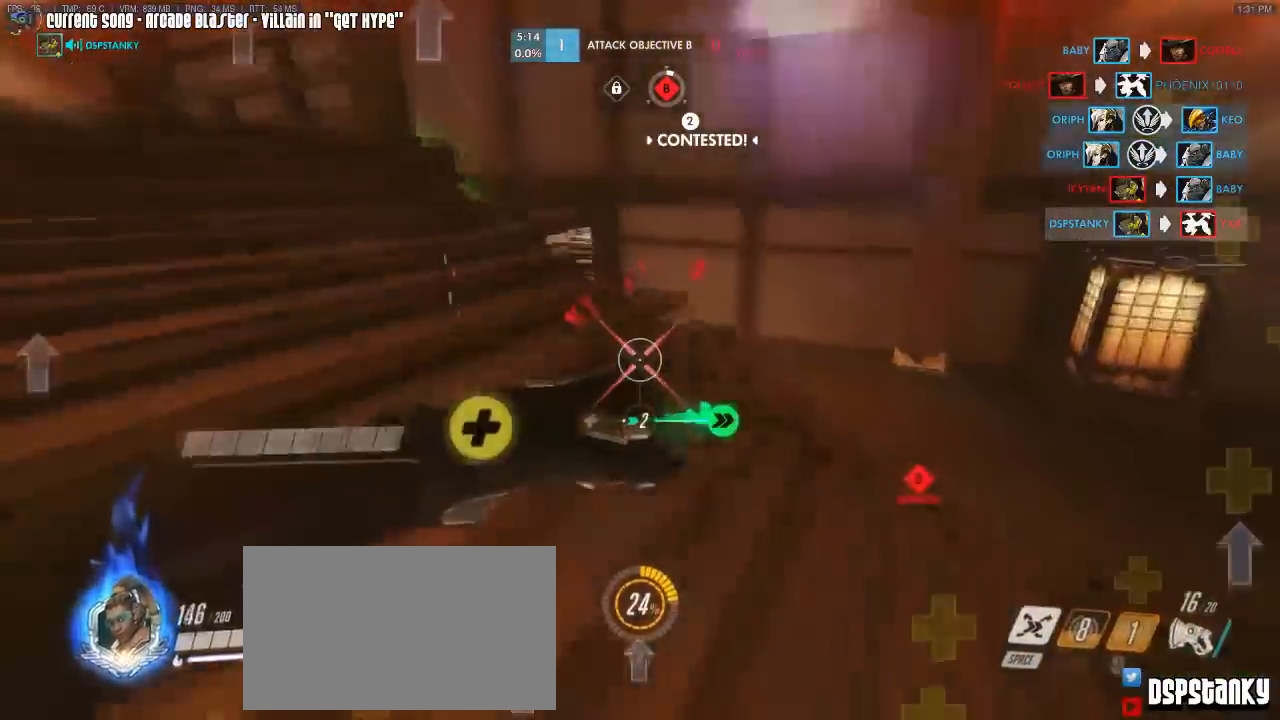
{"keys": [], "mouse": ["left"], "events": [[50, "space", "down"], [150, "space", "up"], [200, "a", "down"], [333, "a", "up"], [383, "caps_lock", "up"]]}
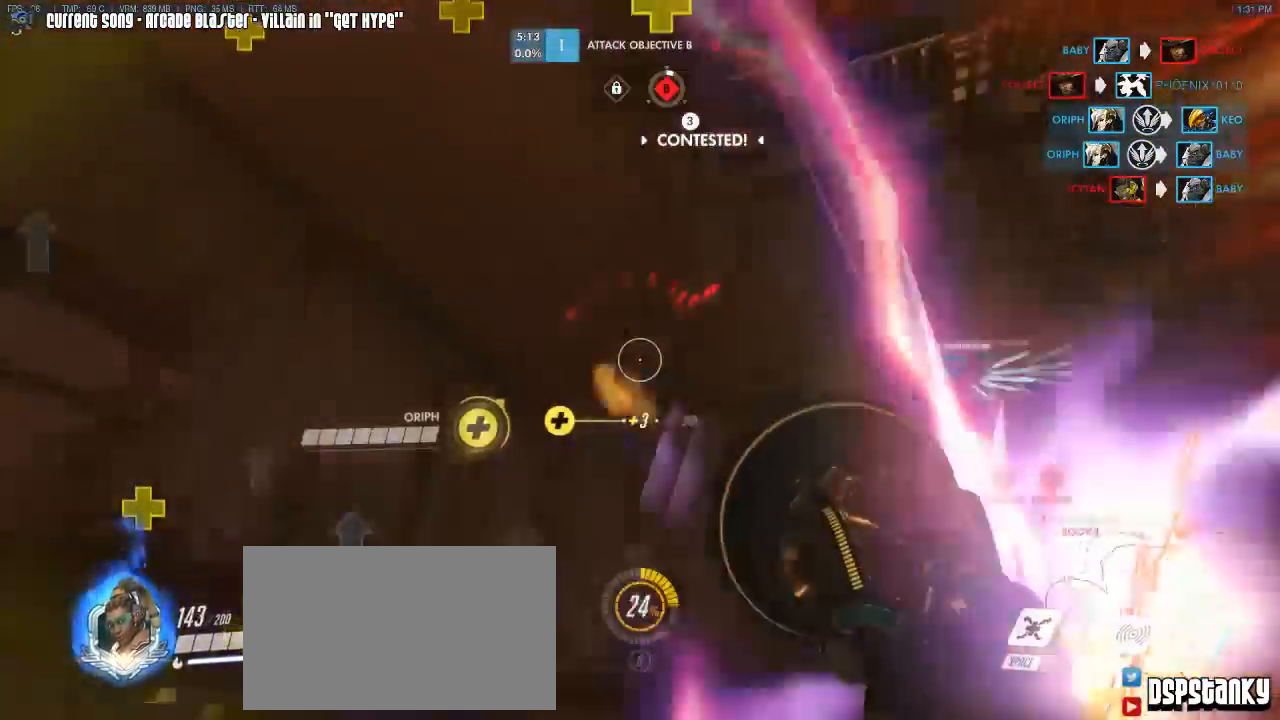
{"keys": ["s", "space"], "mouse": ["left", "right"], "events": [[17, "a", "down"], [117, "space", "down"], [217, "space", "up"], [250, "s", "down"], [400, "mouse_right", "down"], [483, "a", "up"], [483, "space", "down"]]}
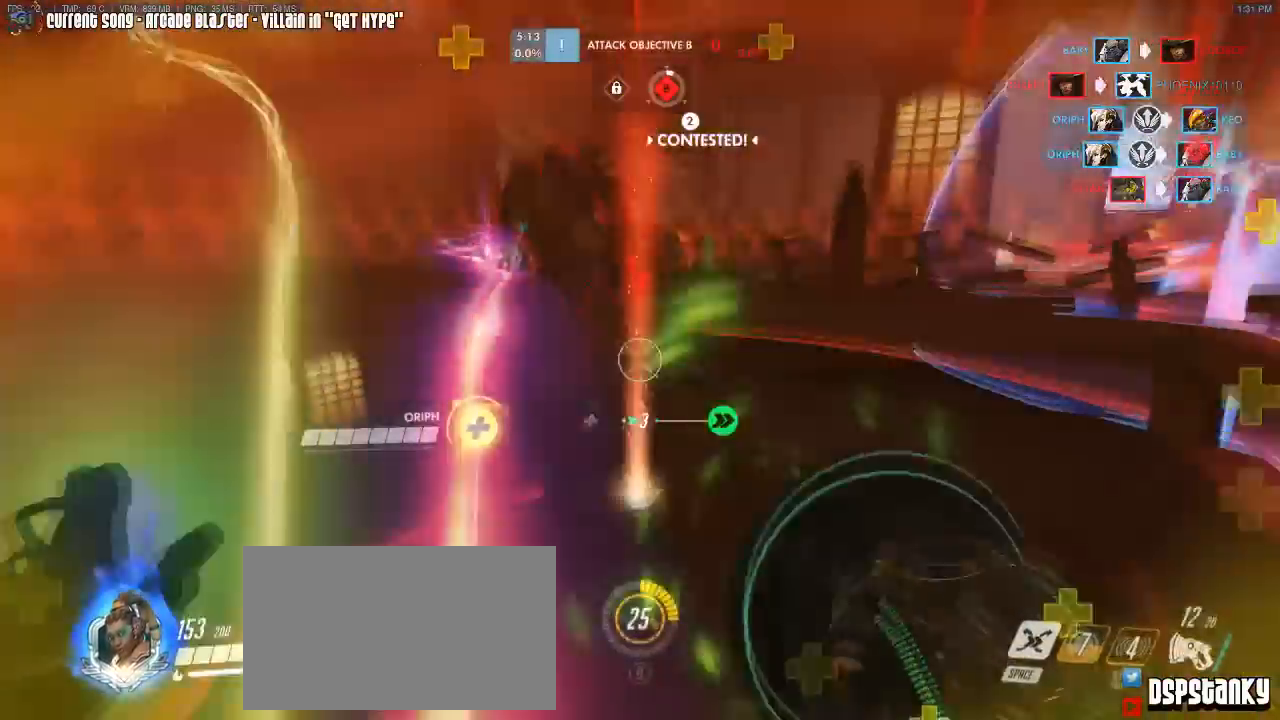
{"keys": ["caps_lock", "space"], "mouse": ["left"], "events": [[33, "mouse_right", "up"], [83, "space", "up"], [367, "caps_lock", "down"], [417, "s", "up"], [450, "space", "down"]]}
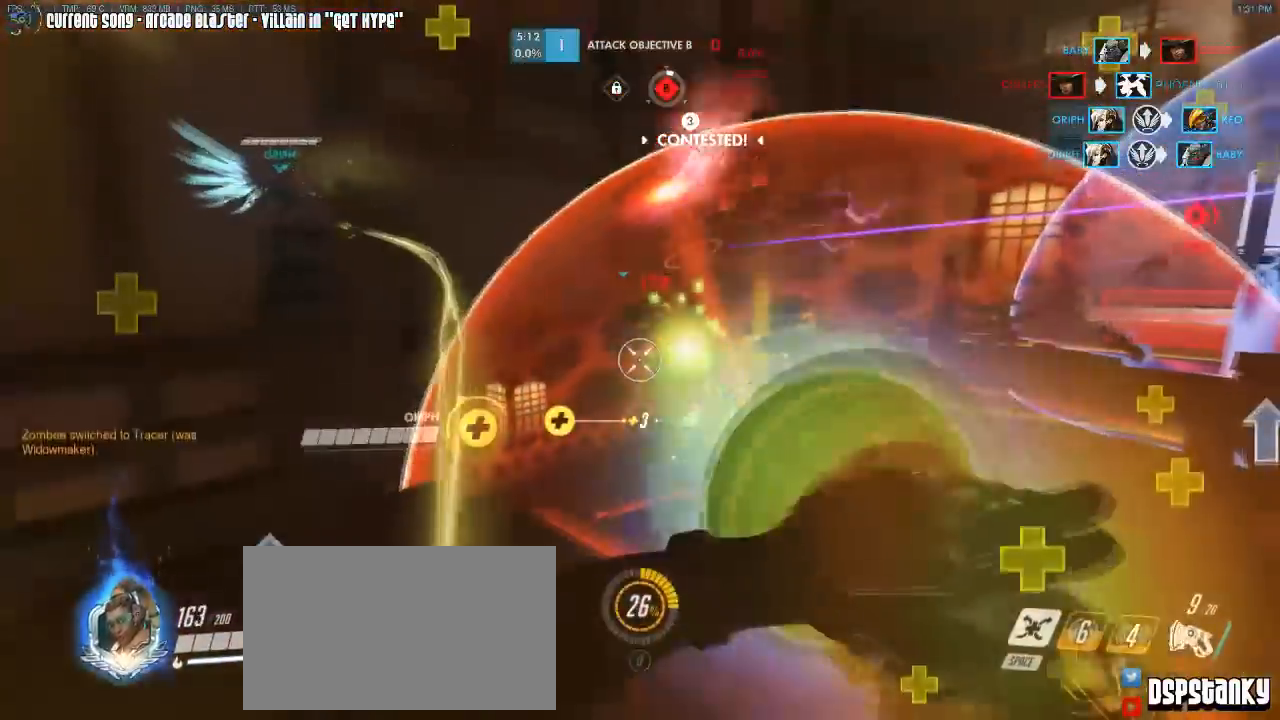
{"keys": ["caps_lock", "d", "w"], "mouse": ["right"], "events": [[50, "space", "up"], [50, "w", "down"], [117, "mouse_left", "up"], [433, "d", "down"], [433, "mouse_right", "down"]]}
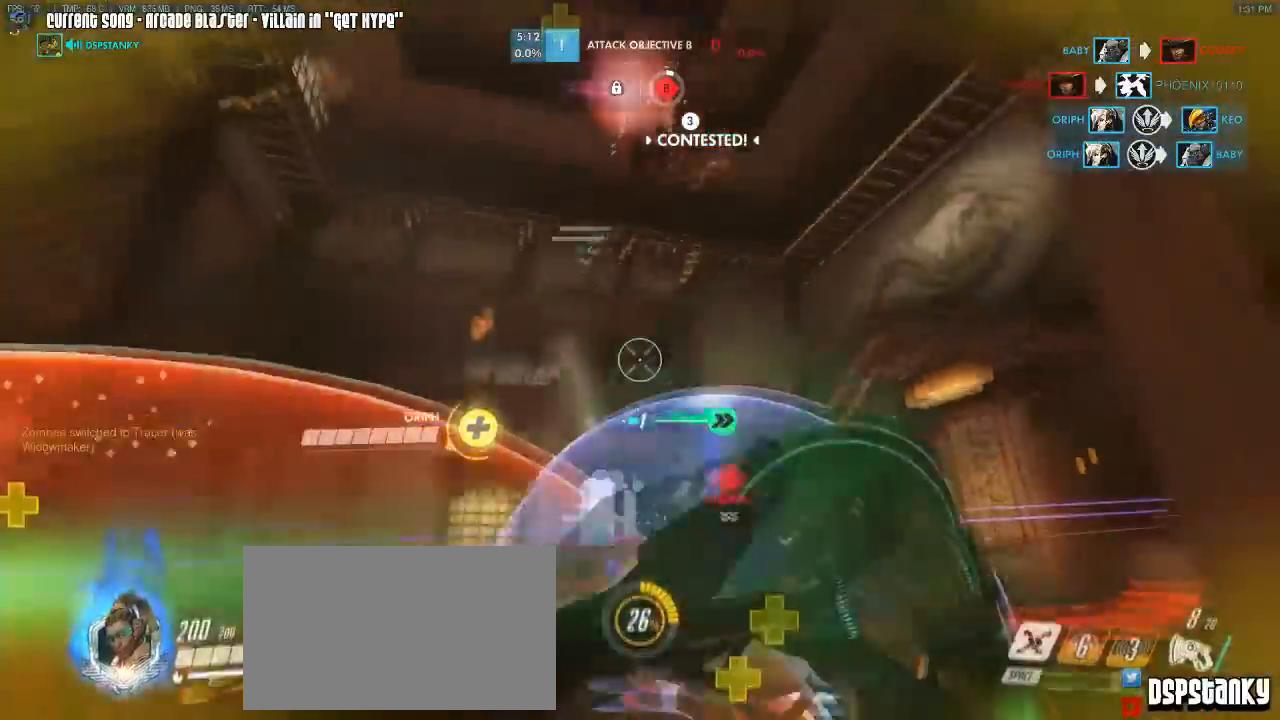
{"keys": ["caps_lock", "w"], "mouse": ["left"], "events": [[17, "mouse_right", "up"], [200, "mouse_left", "down"], [400, "d", "up"]]}
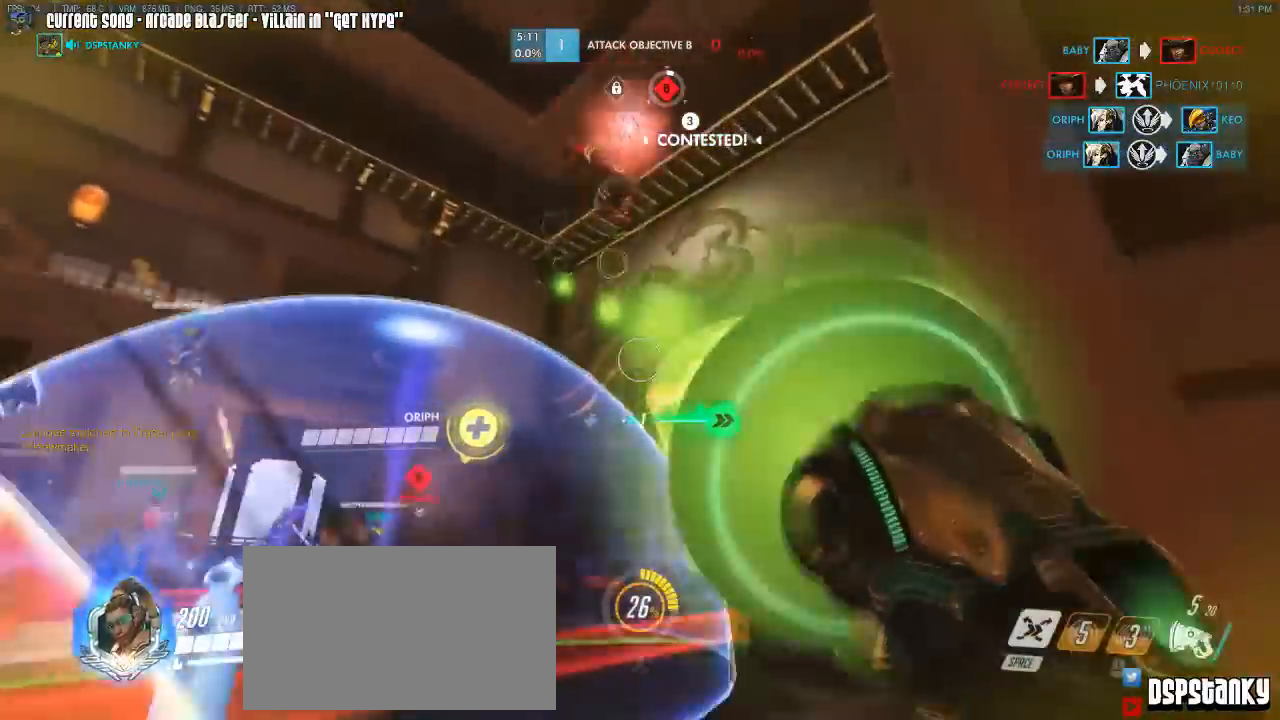
{"keys": ["caps_lock", "w"], "mouse": ["right"], "events": [[183, "d", "down"], [367, "mouse_left", "up"], [417, "d", "up"], [450, "mouse_right", "down"]]}
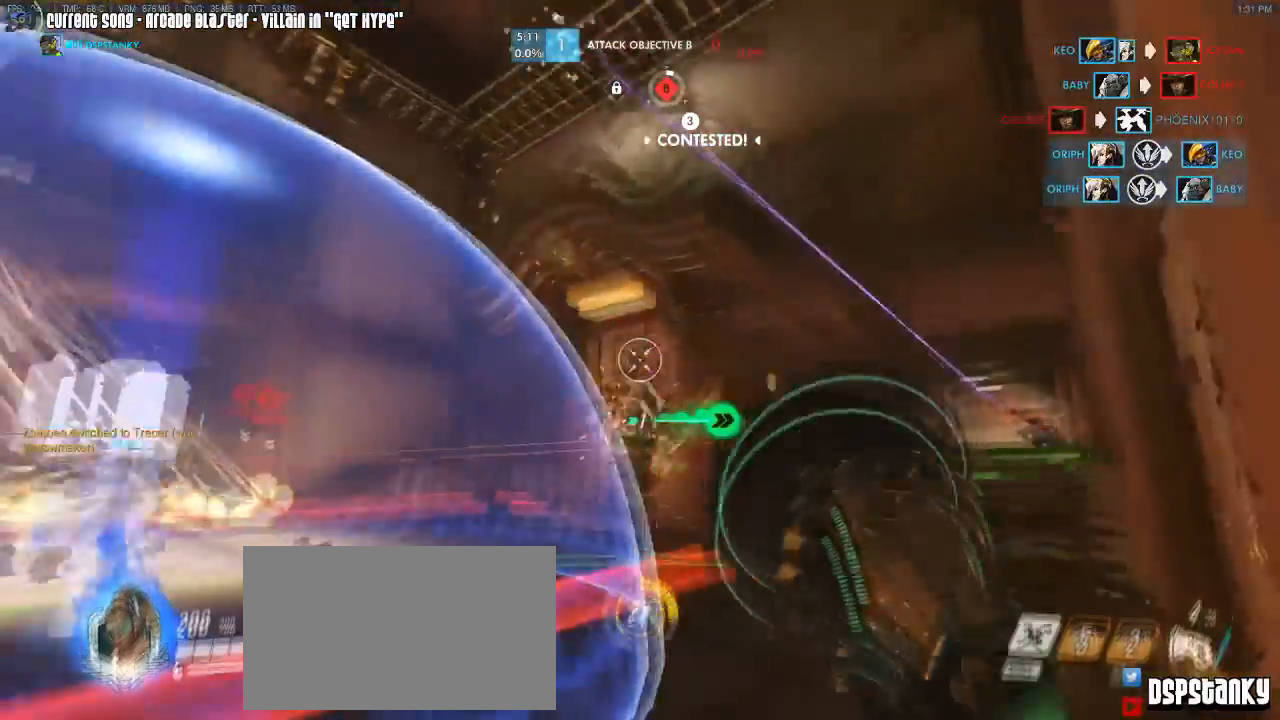
{"keys": ["caps_lock", "w"], "mouse": ["left"], "events": [[50, "mouse_right", "up"], [100, "mouse_right", "down"], [233, "mouse_left", "down"], [283, "mouse_right", "up"]]}
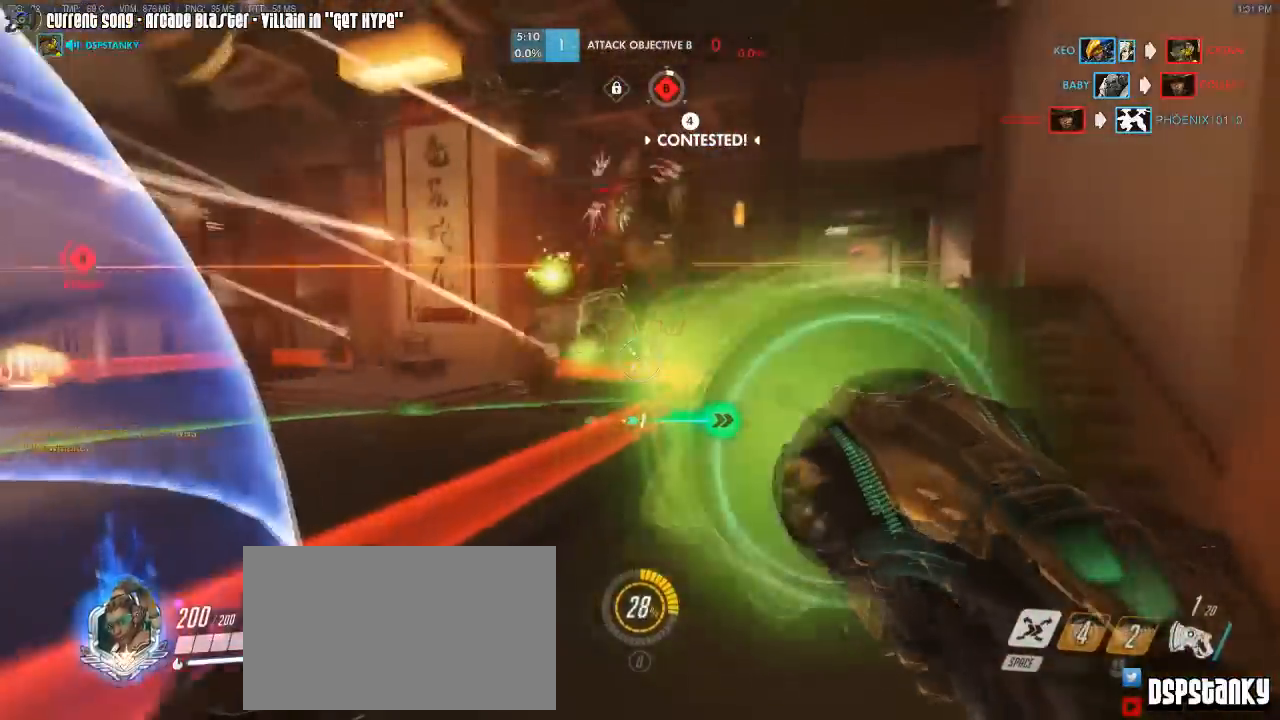
{"keys": ["a", "shift", "w"], "mouse": [], "events": [[67, "space", "down"], [117, "caps_lock", "up"], [167, "mouse_left", "up"], [200, "a", "down"], [200, "space", "up"], [200, "w", "up"], [300, "shift", "down"], [400, "w", "down"]]}
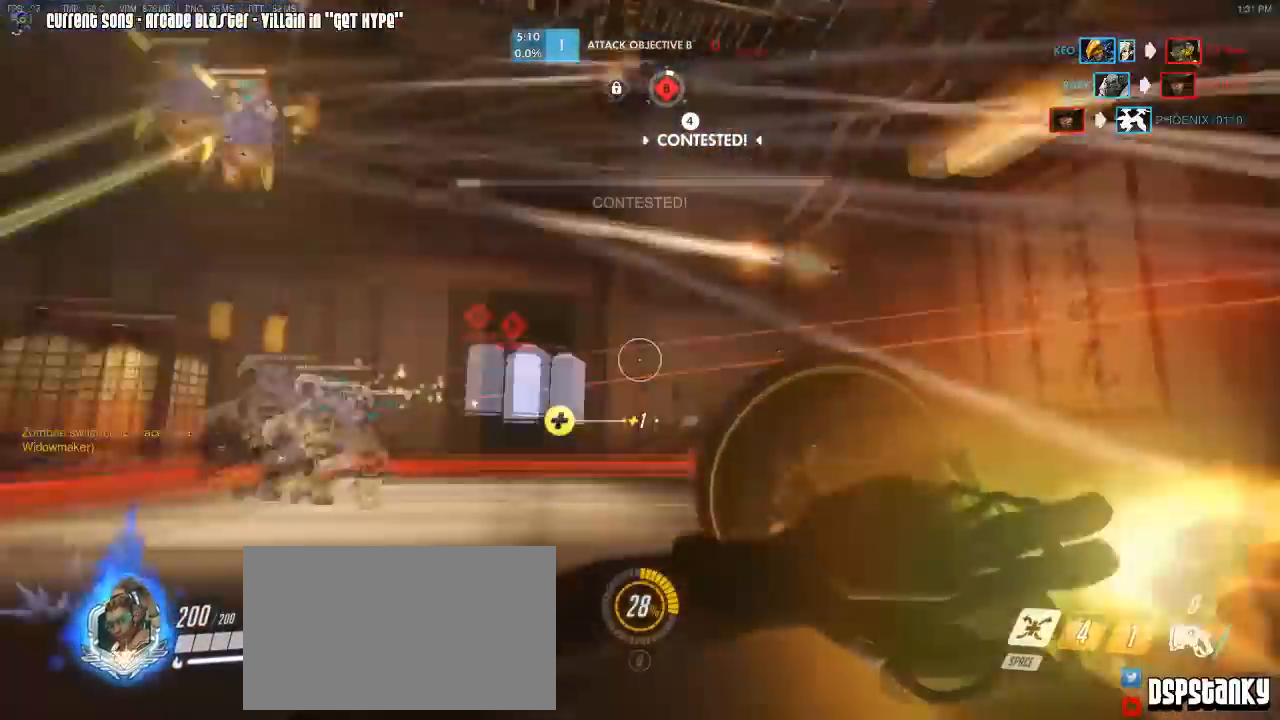
{"keys": ["a", "shift", "space"], "mouse": [], "events": [[217, "mouse_right", "down"], [233, "w", "up"], [333, "mouse_right", "up"], [500, "space", "down"]]}
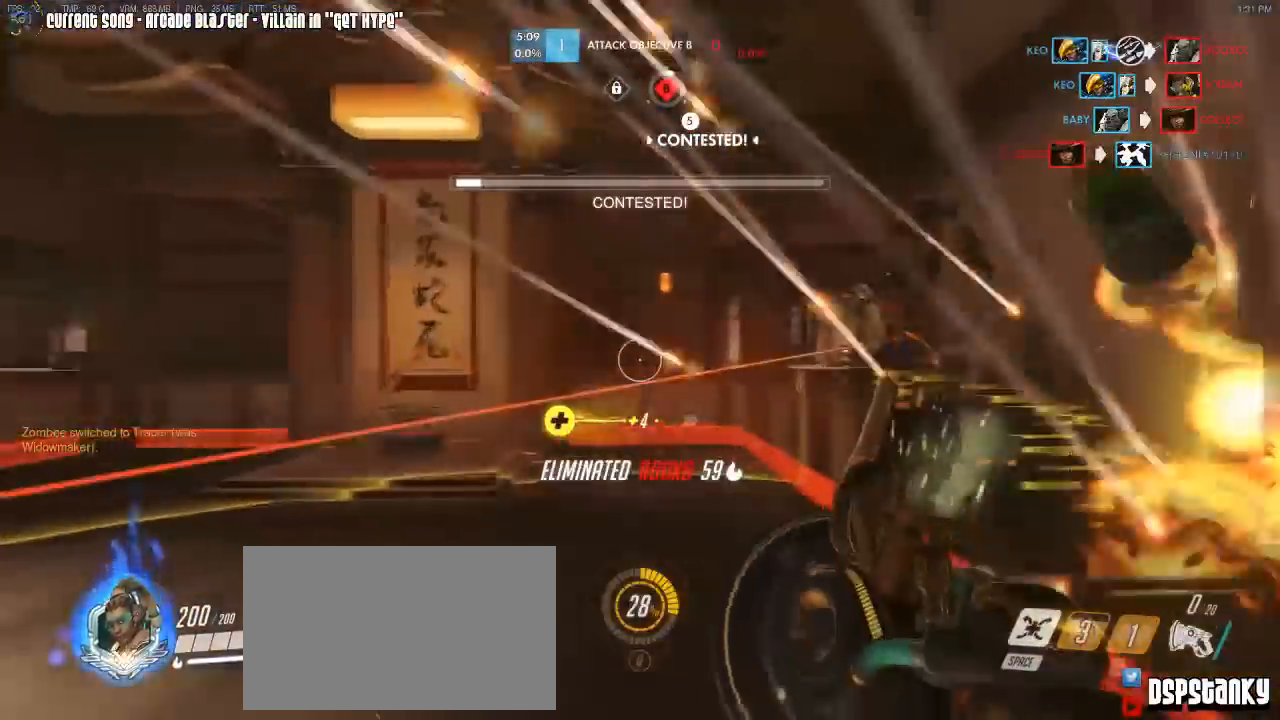
{"keys": ["shift", "w"], "mouse": [], "events": [[150, "w", "down"], [167, "space", "up"], [233, "a", "up"]]}
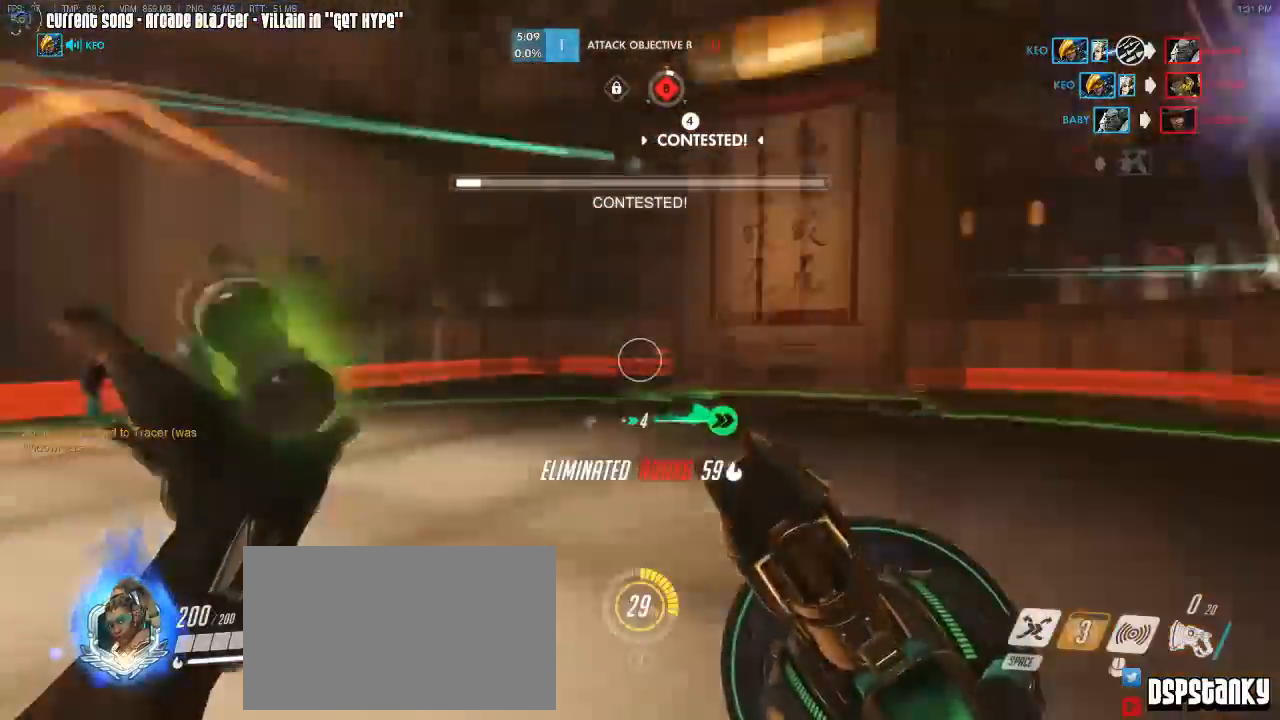
{"keys": ["shift"], "mouse": [], "events": [[250, "space", "down"], [250, "w", "up"], [350, "space", "up"]]}